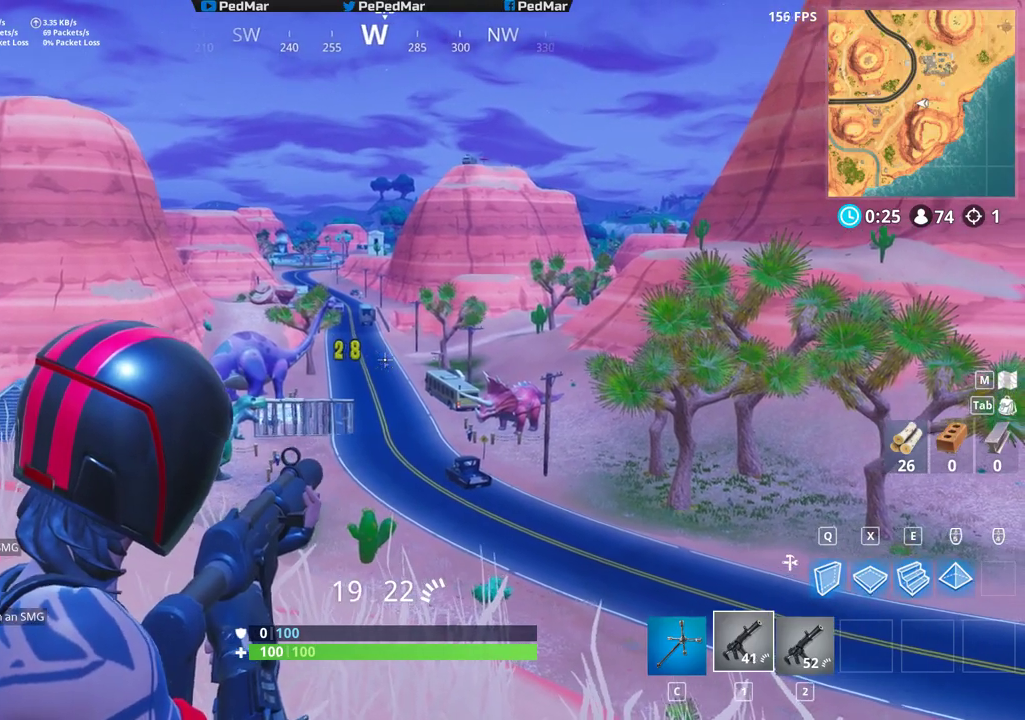
Gameplay with keyboard and mouse; each line is a JSON object with the keys and mouse buttons held at the frame after it. "events" lists presses ("down") and releases ("up") of "a", "c", "ctrl", "d", "e", "f", "q", "r", "s", "shift", "space", "tab", "w", "x", "z", "mouse_left", "mouse_wheel", "mouse_right", "mouse_mb4" and "mouse_mb5" between this image and that frame as [ms after this image, input, new state], when the widget could be followed in between. "mouse_left", "mouse_wheel", "mouse_right", "mouse_mb4", "mouse_mb5" = the "left", "wheel", "right", "mb4", "mb5" buttons of the "mouse" list. No other keys are recorded. "wheel" means that the mouse wheel is clicked or scrolled. Not read: mouse_move.
{"keys": [], "mouse": []}
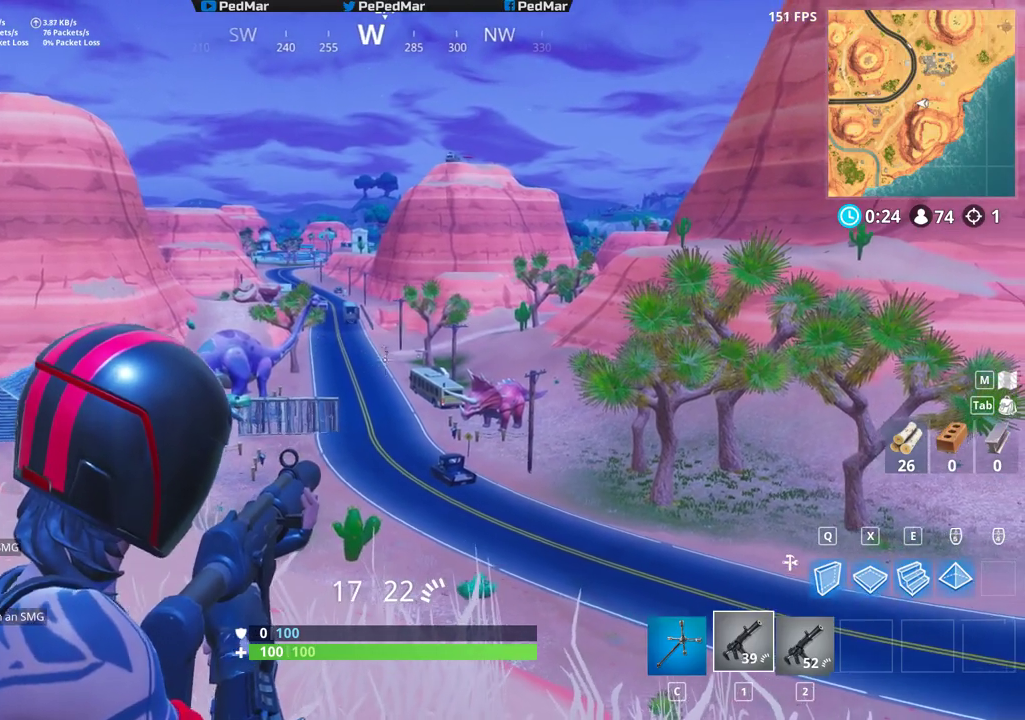
{"keys": [], "mouse": ["left"]}
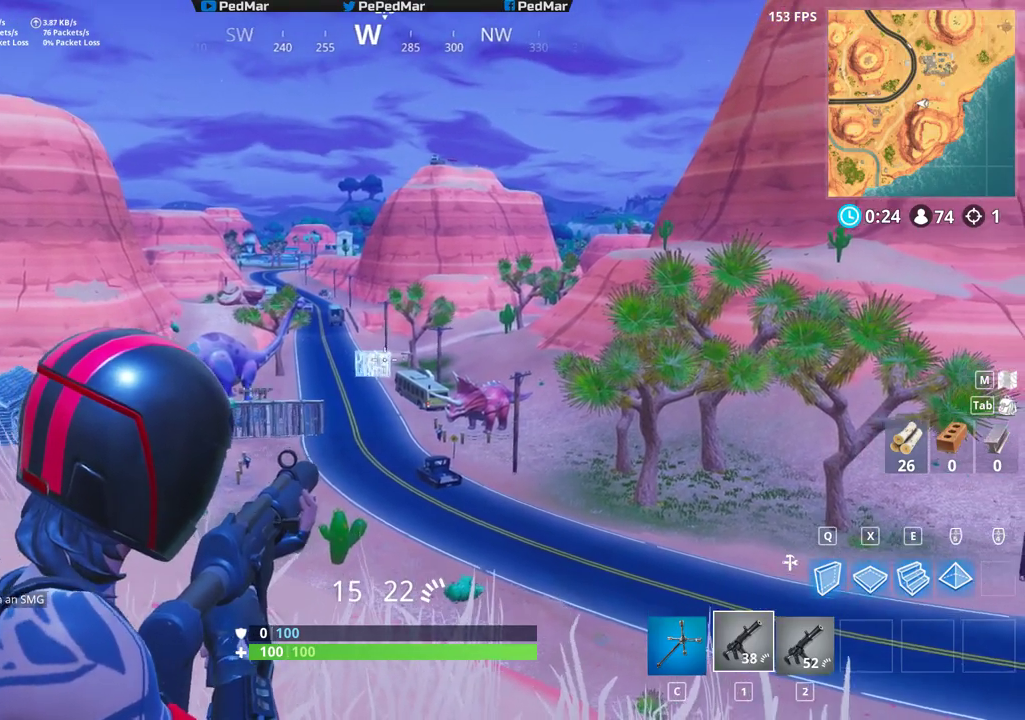
{"keys": ["a"], "mouse": [], "events": [[133, "mouse_left", "up"], [183, "a", "down"]]}
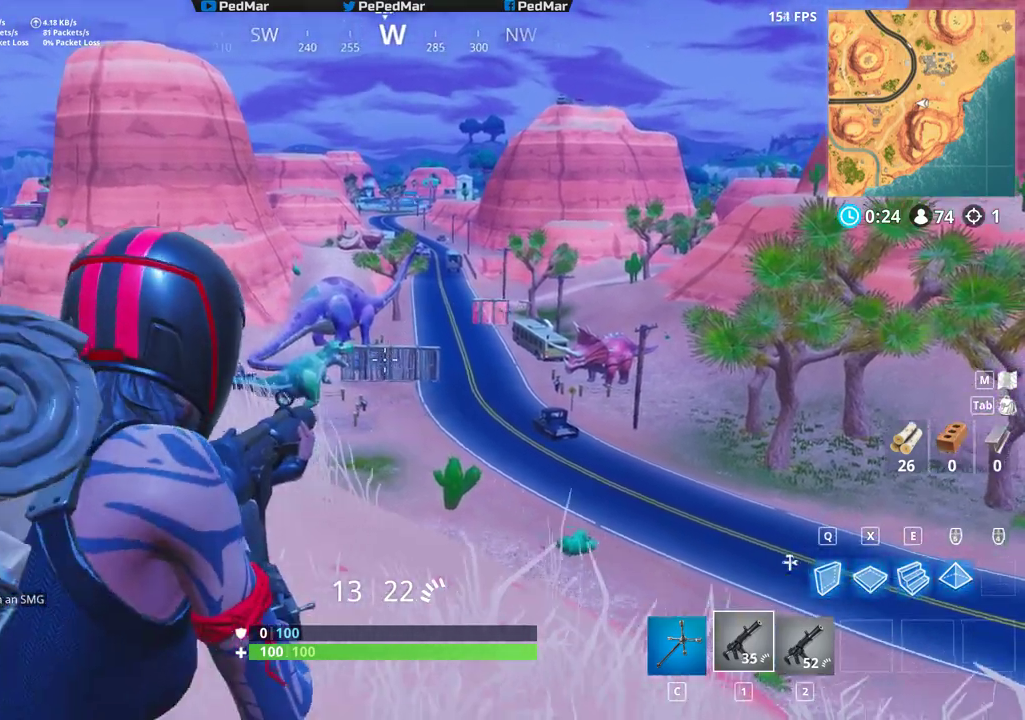
{"keys": ["a", "shift", "w"], "mouse": [], "events": [[317, "mouse_right", "down"], [317, "space", "down"], [333, "shift", "down"], [383, "space", "up"], [467, "w", "down"], [500, "mouse_right", "up"]]}
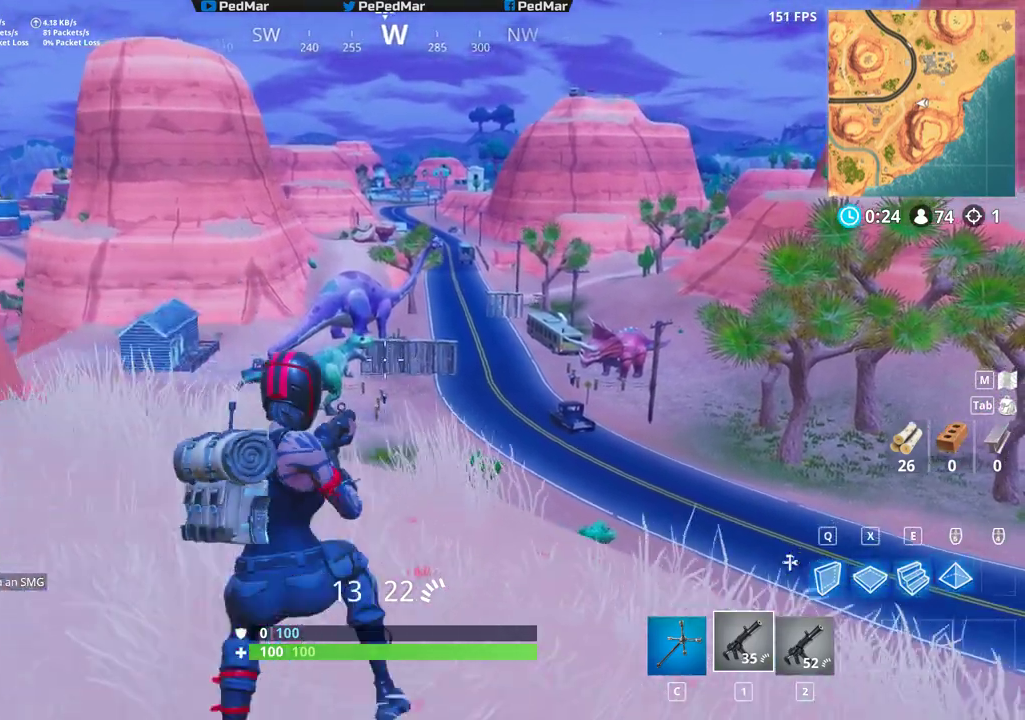
{"keys": ["a", "s", "shift"], "mouse": [], "events": [[117, "w", "up"], [283, "s", "down"]]}
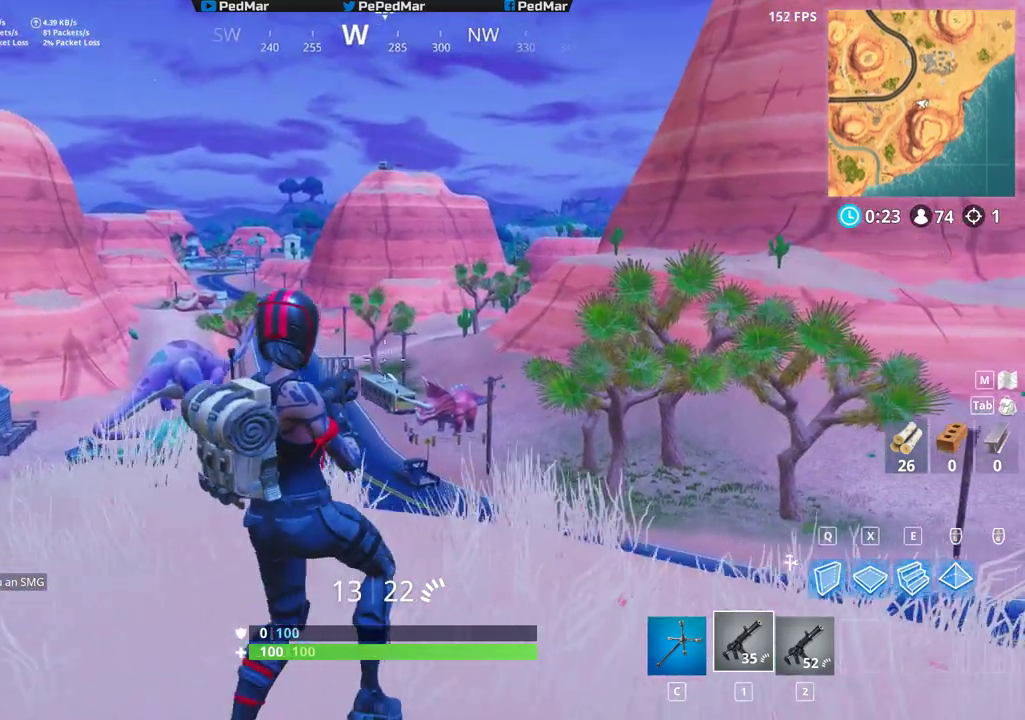
{"keys": ["s"], "mouse": [], "events": [[150, "a", "up"], [250, "mouse_right", "down"], [350, "ctrl", "down"], [350, "mouse_right", "up"], [483, "ctrl", "up"], [500, "shift", "up"]]}
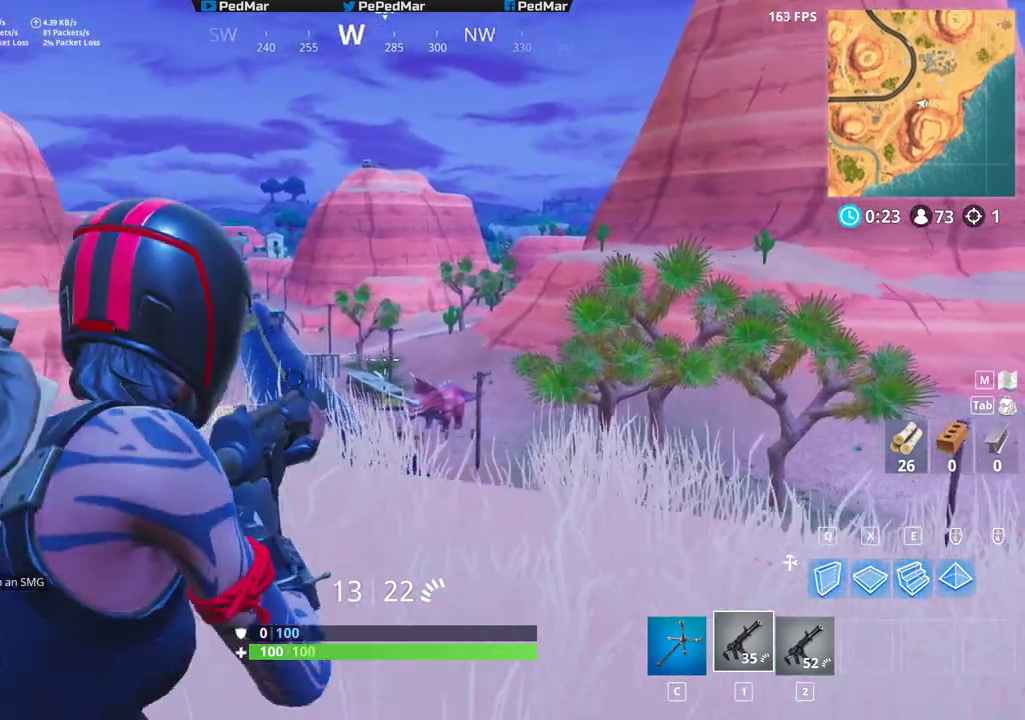
{"keys": ["d"], "mouse": [], "events": [[150, "d", "down"], [417, "s", "up"]]}
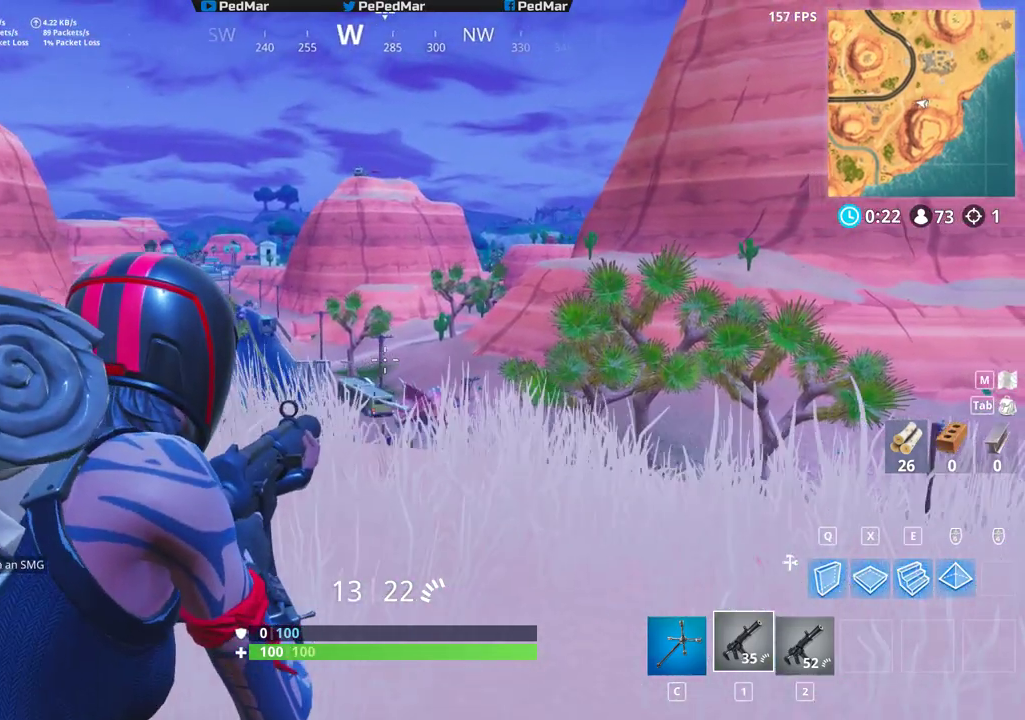
{"keys": [], "mouse": [], "events": [[117, "d", "up"], [317, "mouse_left", "down"], [400, "mouse_left", "up"]]}
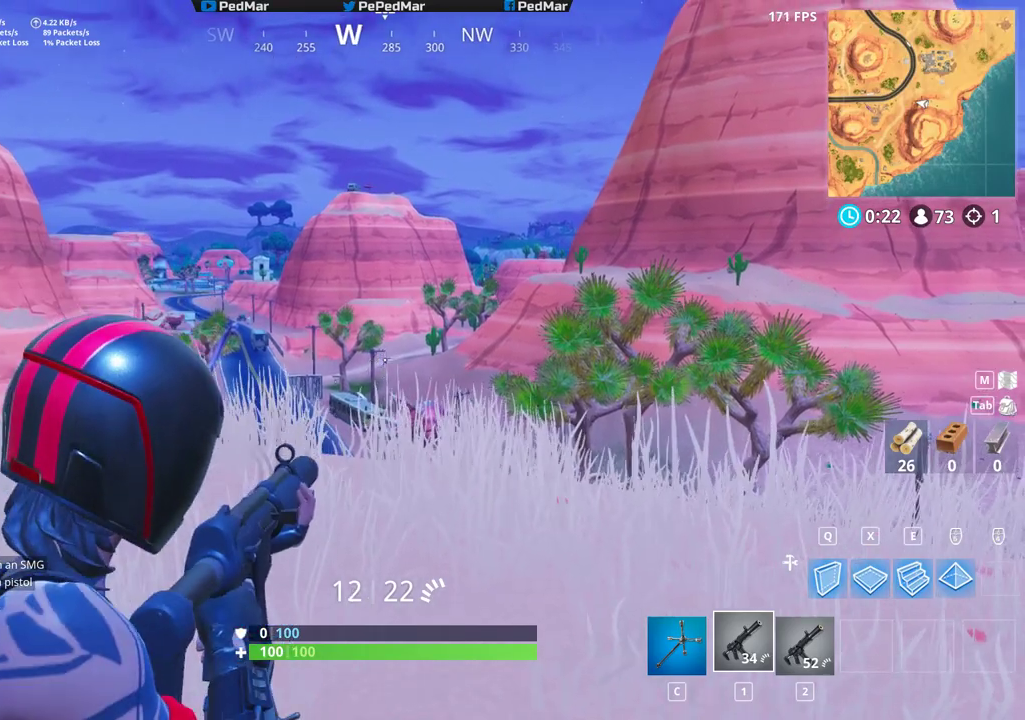
{"keys": [], "mouse": [], "events": [[50, "mouse_left", "down"], [133, "mouse_left", "up"], [317, "mouse_left", "down"], [400, "mouse_left", "up"], [417, "mouse_left", "down"], [467, "mouse_left", "up"]]}
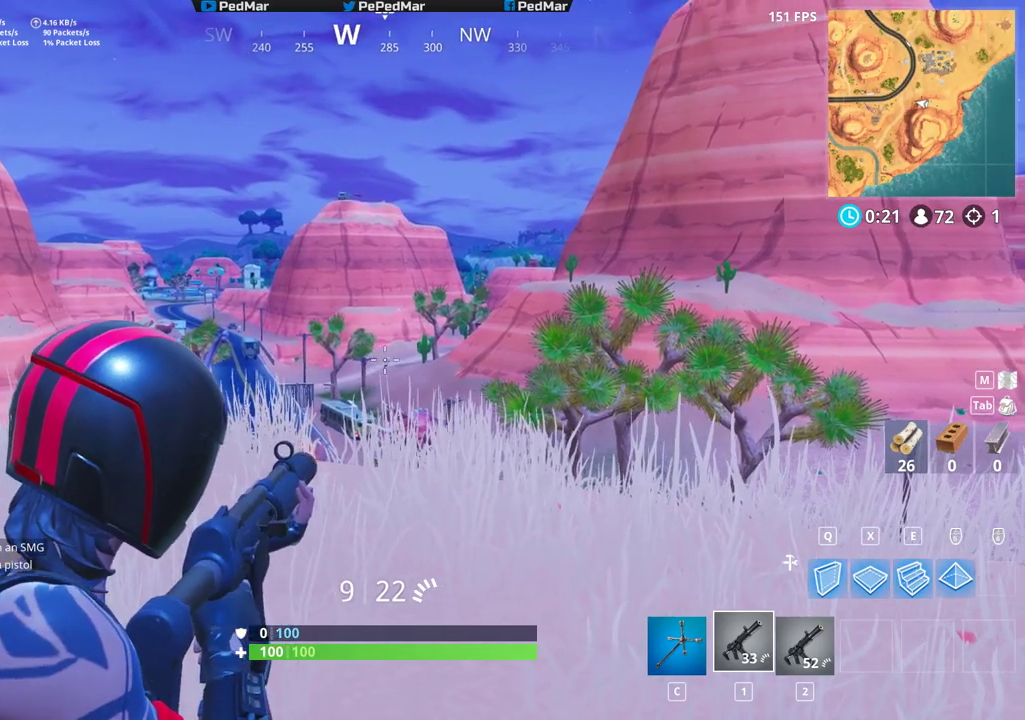
{"keys": [], "mouse": ["left"], "events": [[183, "mouse_left", "down"], [267, "mouse_left", "up"], [467, "mouse_left", "down"]]}
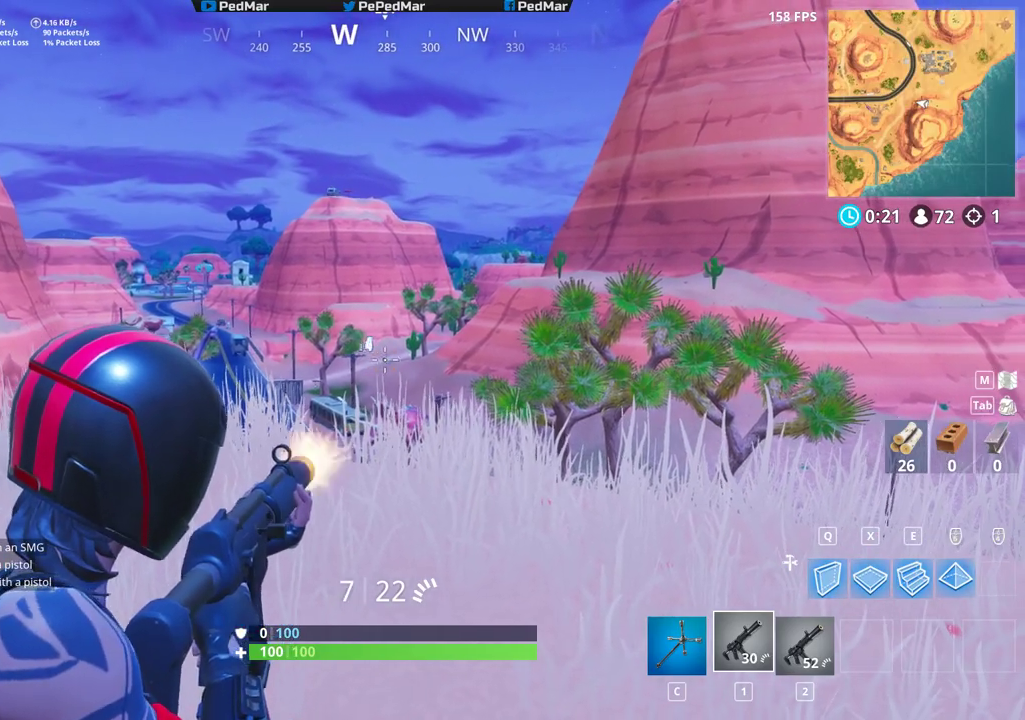
{"keys": [], "mouse": [], "events": [[50, "mouse_left", "up"], [317, "mouse_left", "down"], [383, "mouse_left", "up"]]}
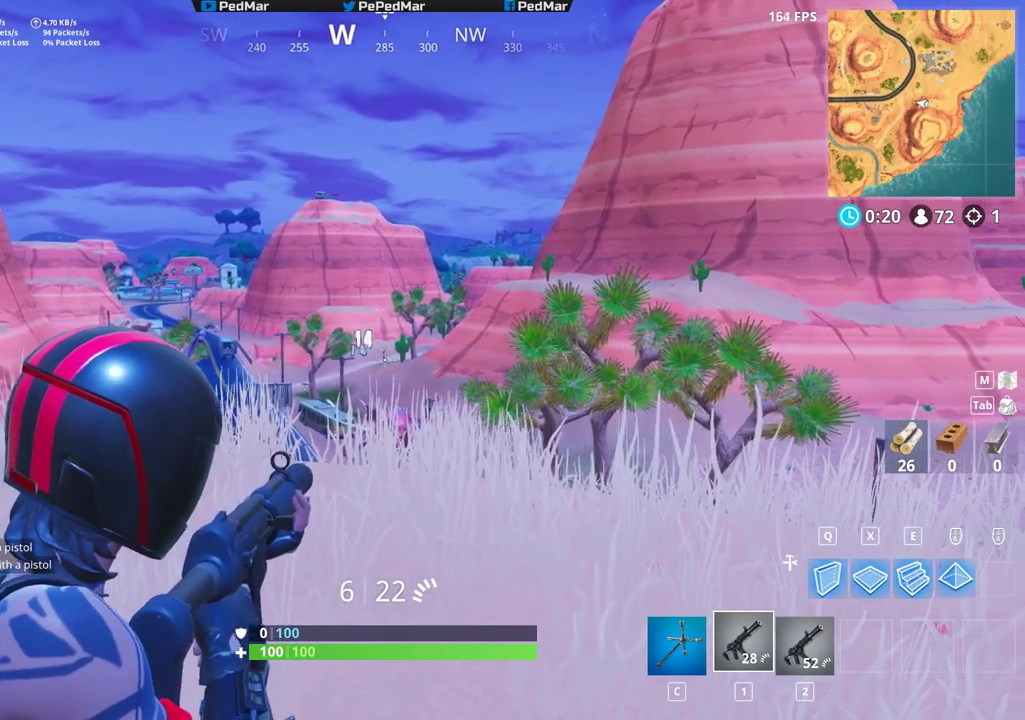
{"keys": [], "mouse": [], "events": [[83, "mouse_left", "down"], [117, "mouse_left", "up"]]}
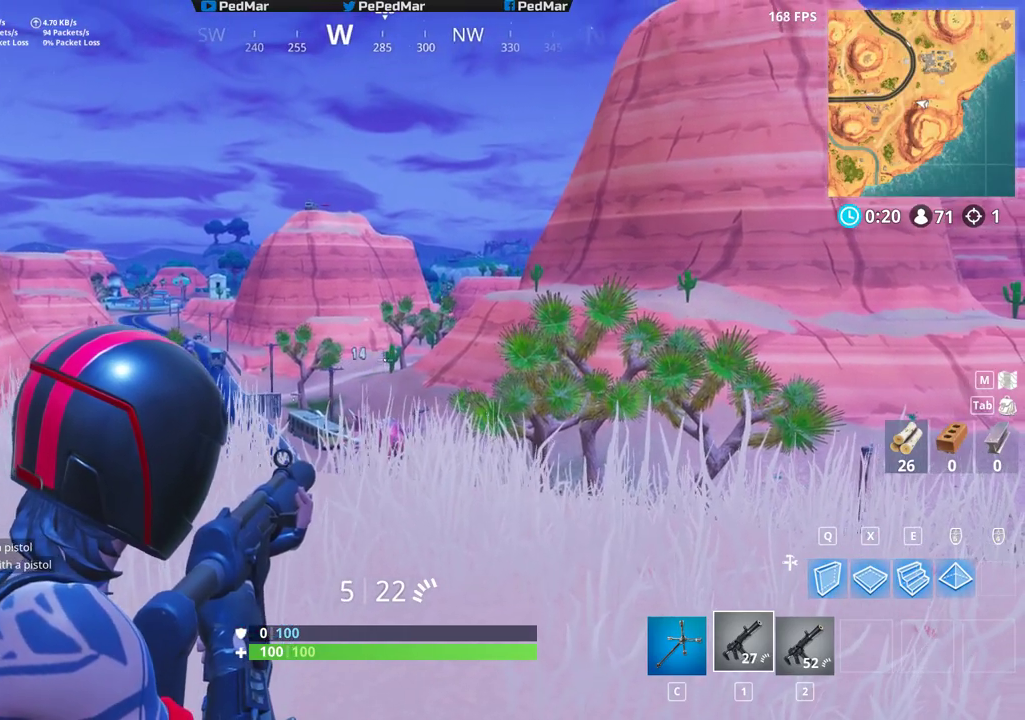
{"keys": [], "mouse": [], "events": [[50, "mouse_left", "down"], [117, "mouse_left", "up"], [200, "d", "down"], [283, "d", "up"]]}
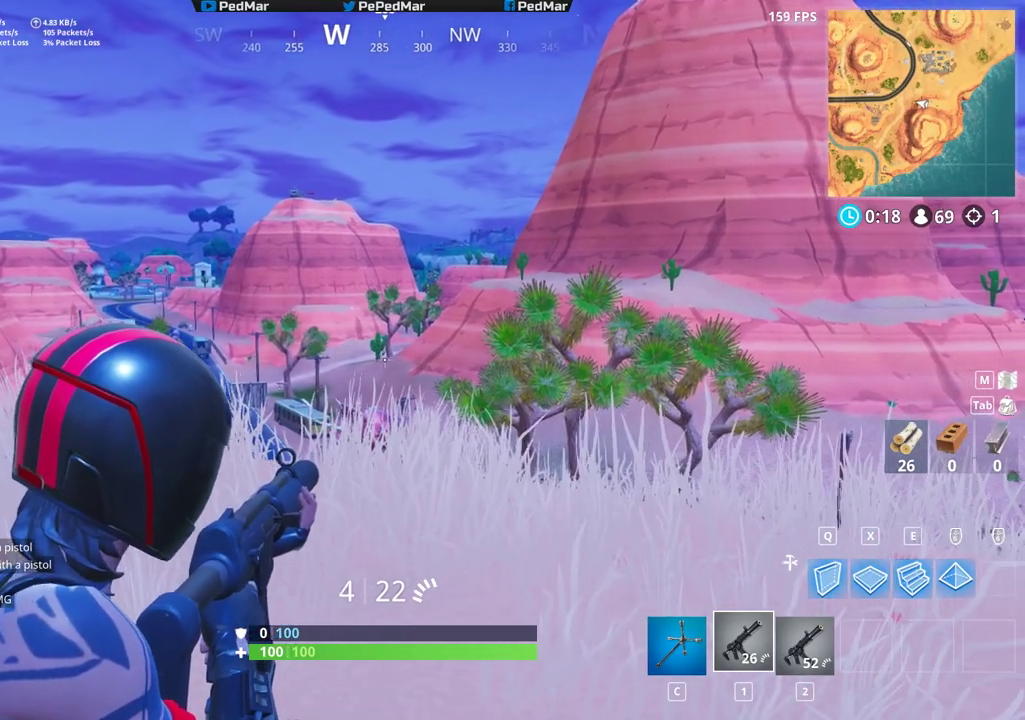
{"keys": [], "mouse": [], "events": []}
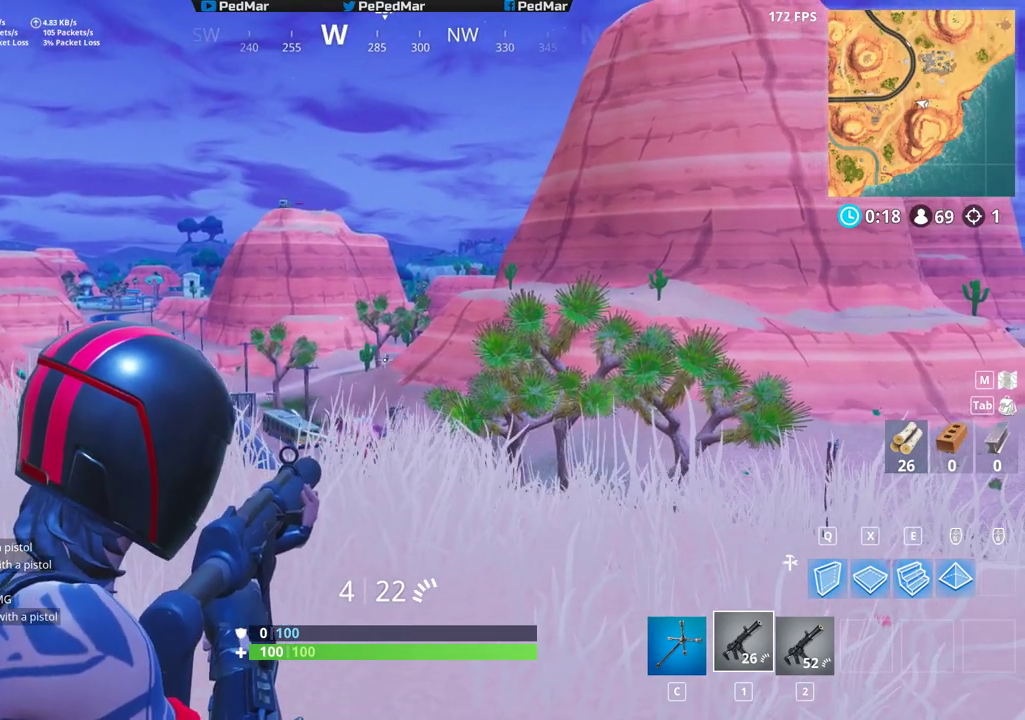
{"keys": [], "mouse": [], "events": [[67, "mouse_left", "down"], [117, "mouse_left", "up"], [300, "mouse_left", "down"], [383, "mouse_left", "up"]]}
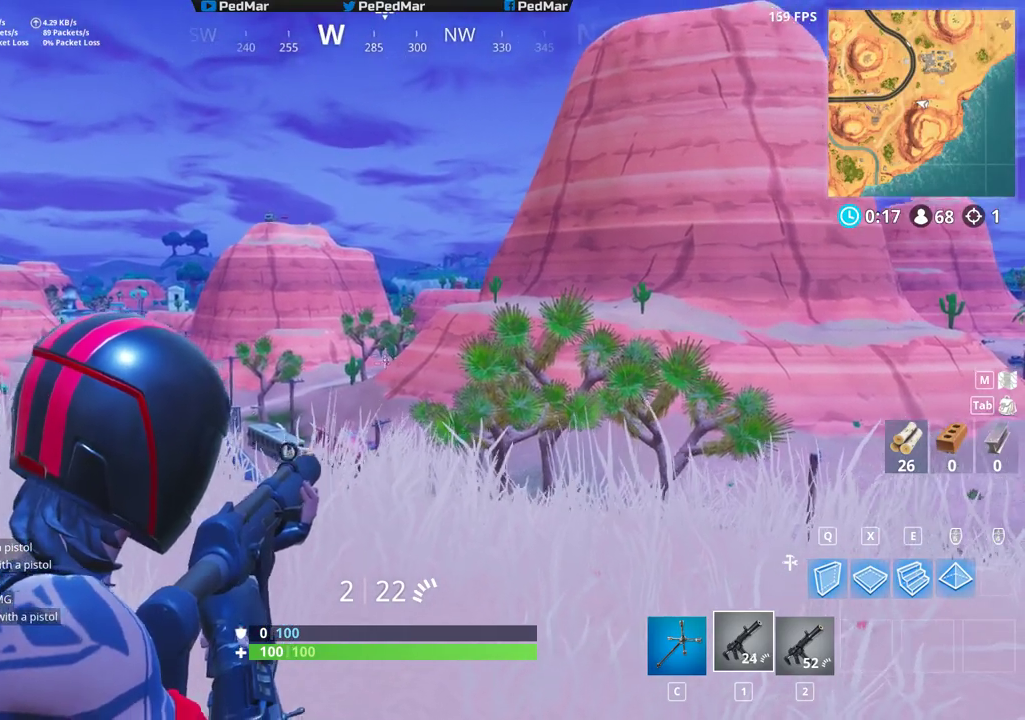
{"keys": ["a"], "mouse": [], "events": [[50, "mouse_left", "down"], [133, "mouse_left", "up"], [433, "a", "down"]]}
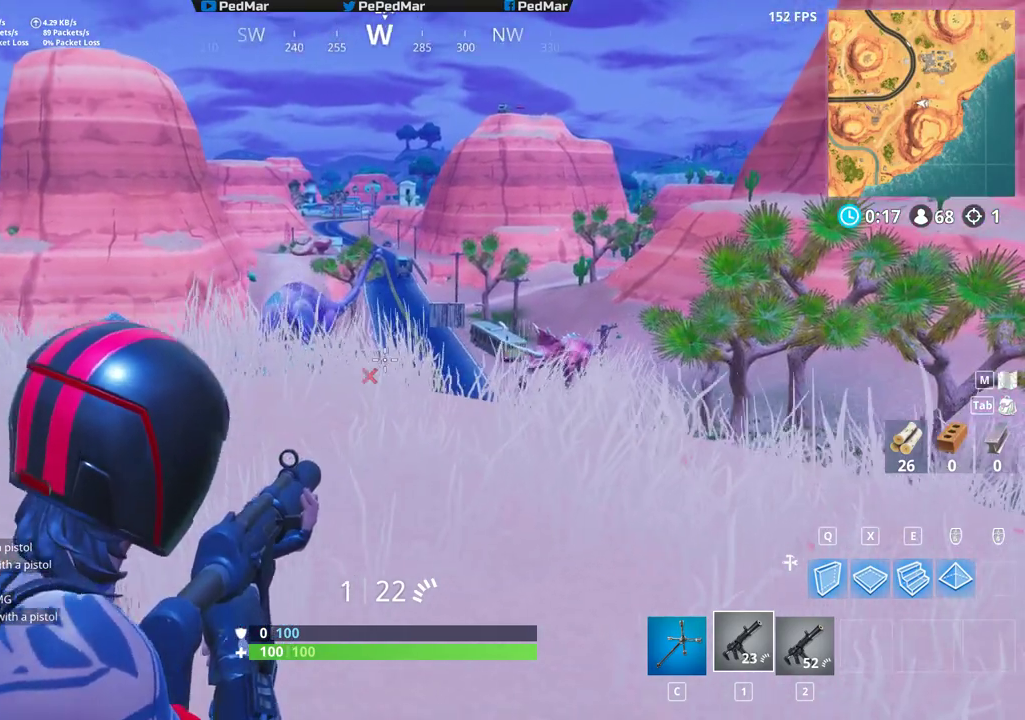
{"keys": ["a"], "mouse": []}
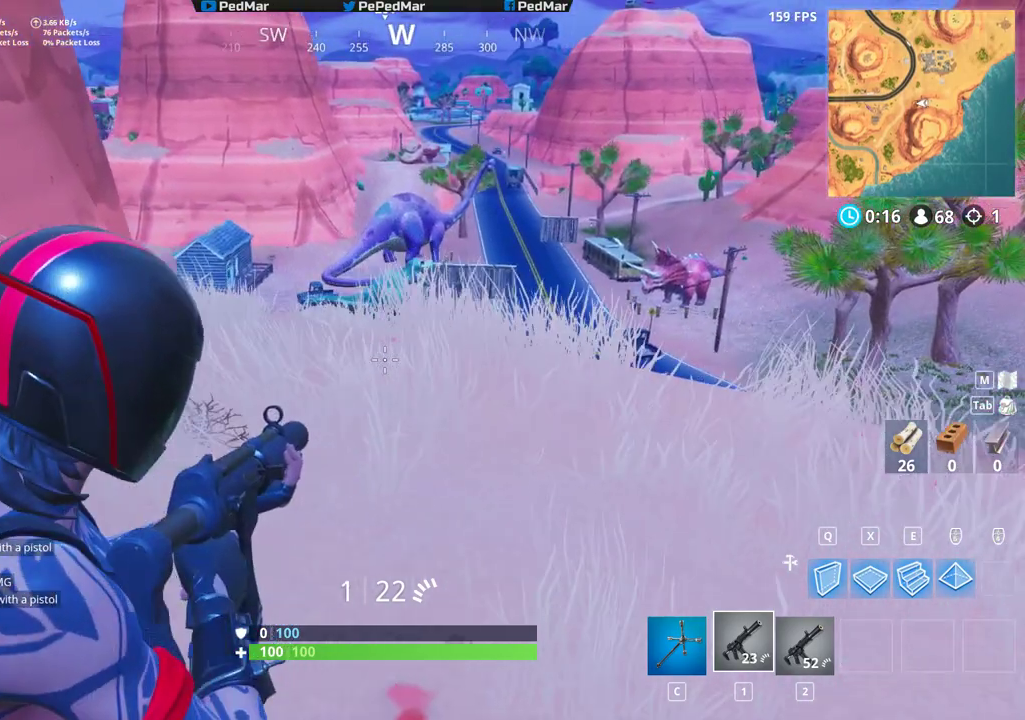
{"keys": ["d", "shift", "w"], "mouse": [], "events": [[17, "shift", "down"], [67, "s", "down"], [200, "mouse_right", "down"], [233, "a", "up"], [317, "mouse_right", "up"], [367, "s", "up"], [450, "d", "down"], [483, "w", "down"]]}
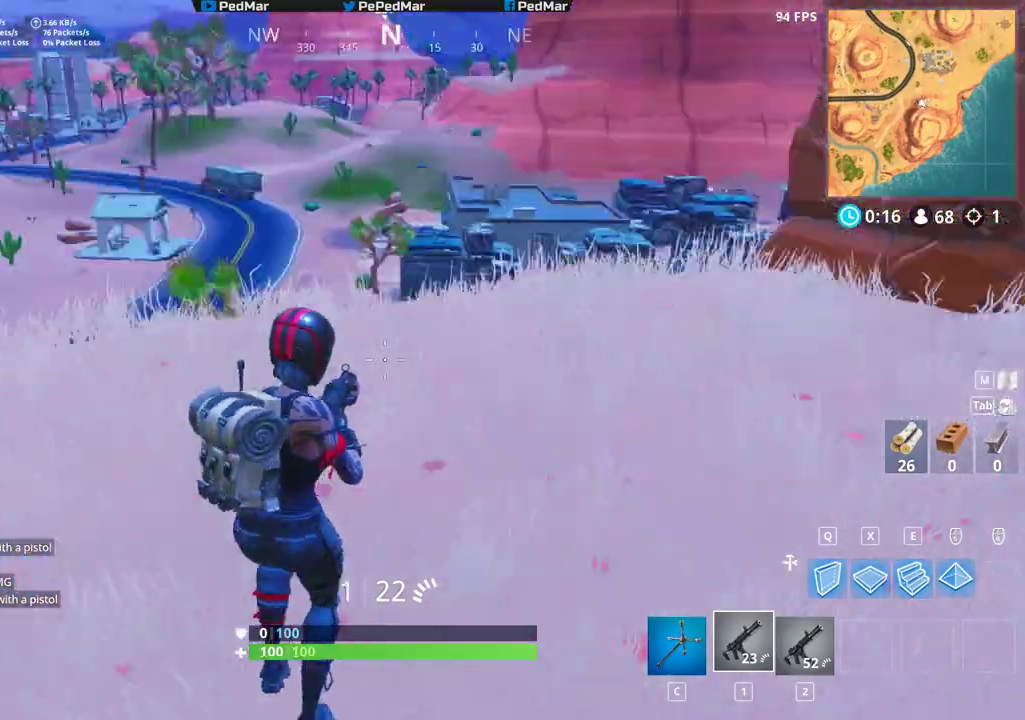
{"keys": ["shift", "w"], "mouse": [], "events": [[217, "d", "up"], [350, "c", "down"], [417, "c", "up"]]}
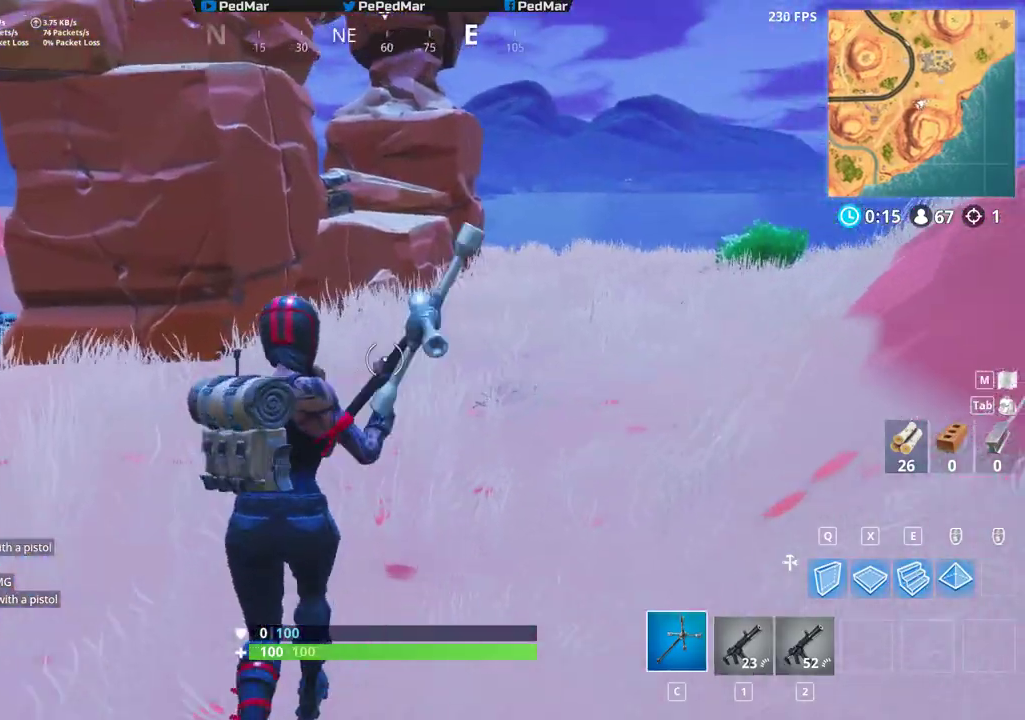
{"keys": ["tab"], "mouse": [], "events": [[300, "space", "down"], [350, "shift", "up"], [350, "w", "up"], [400, "space", "up"], [417, "tab", "down"]]}
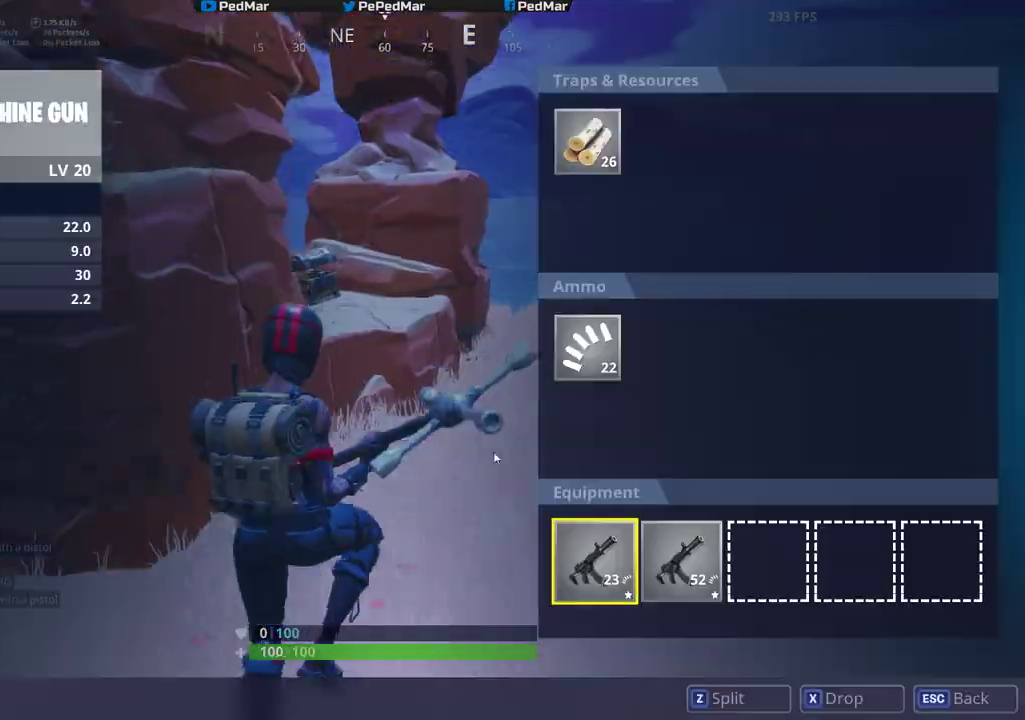
{"keys": ["d", "shift", "w"], "mouse": [], "events": [[50, "tab", "up"], [233, "mouse_left", "down"], [400, "mouse_left", "up"], [433, "d", "down"], [450, "w", "down"], [500, "shift", "down"]]}
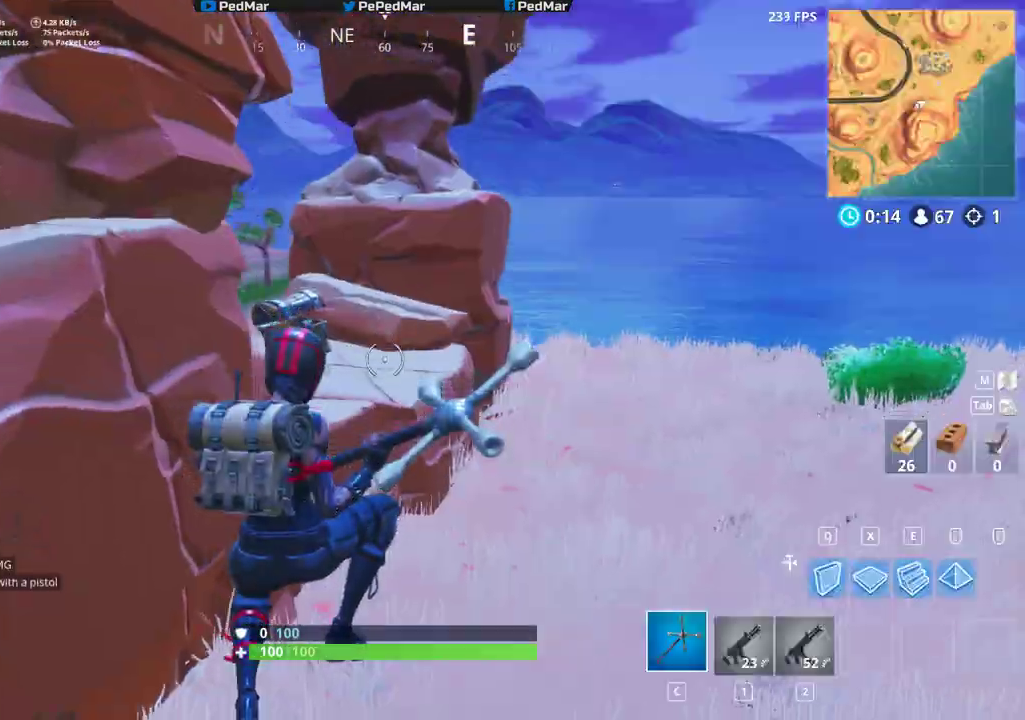
{"keys": ["d", "shift", "w"], "mouse": ["left"], "events": [[350, "mouse_left", "down"]]}
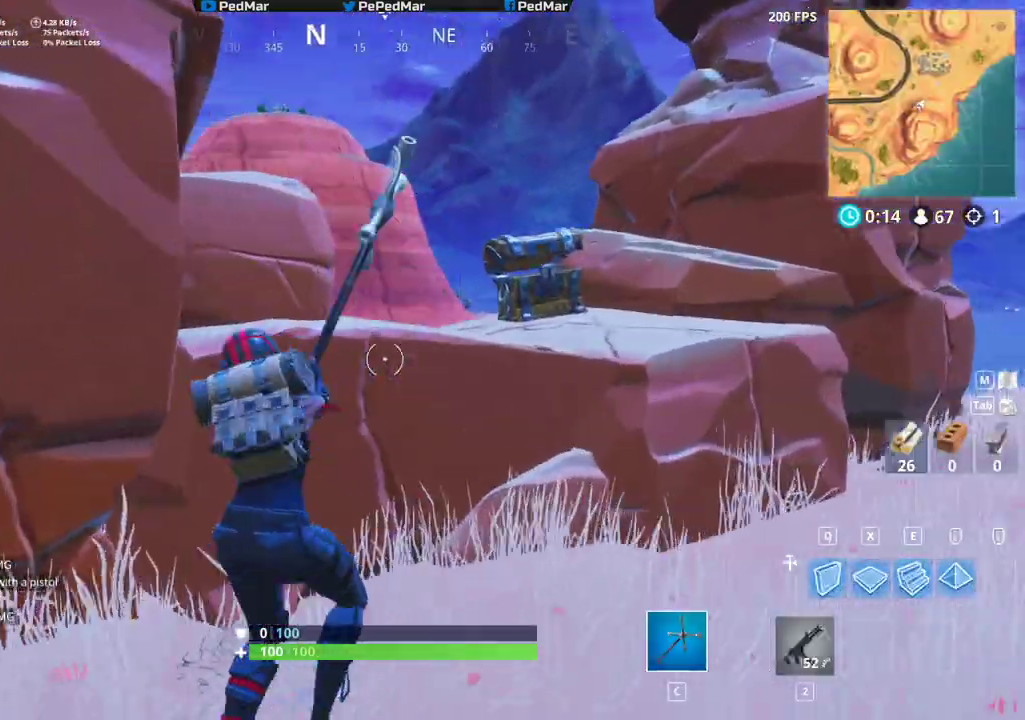
{"keys": ["d", "s", "shift"], "mouse": ["left"], "events": [[17, "w", "up"], [167, "s", "down"]]}